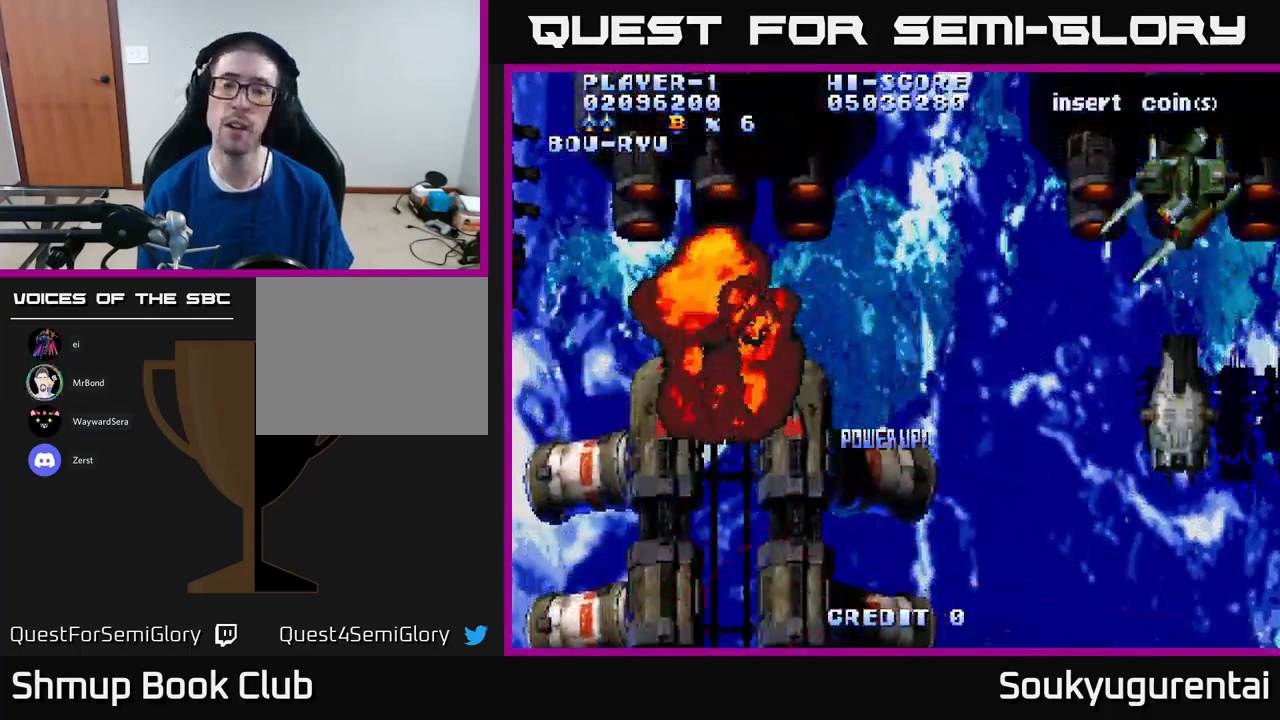
Gameplay with a controller (Xbox layout); each line is a JSON object with the inputs held at the frame after it. "events" lists button and stick changes between this image and that frame as [ms after this image, input, new state], when the widget could be followed in between.
{"buttons": ["A"], "left_stick": "center", "right_stick": "center", "events": [[67, "A", "up"], [134, "A", "down"], [200, "A", "up"], [267, "A", "down"]]}
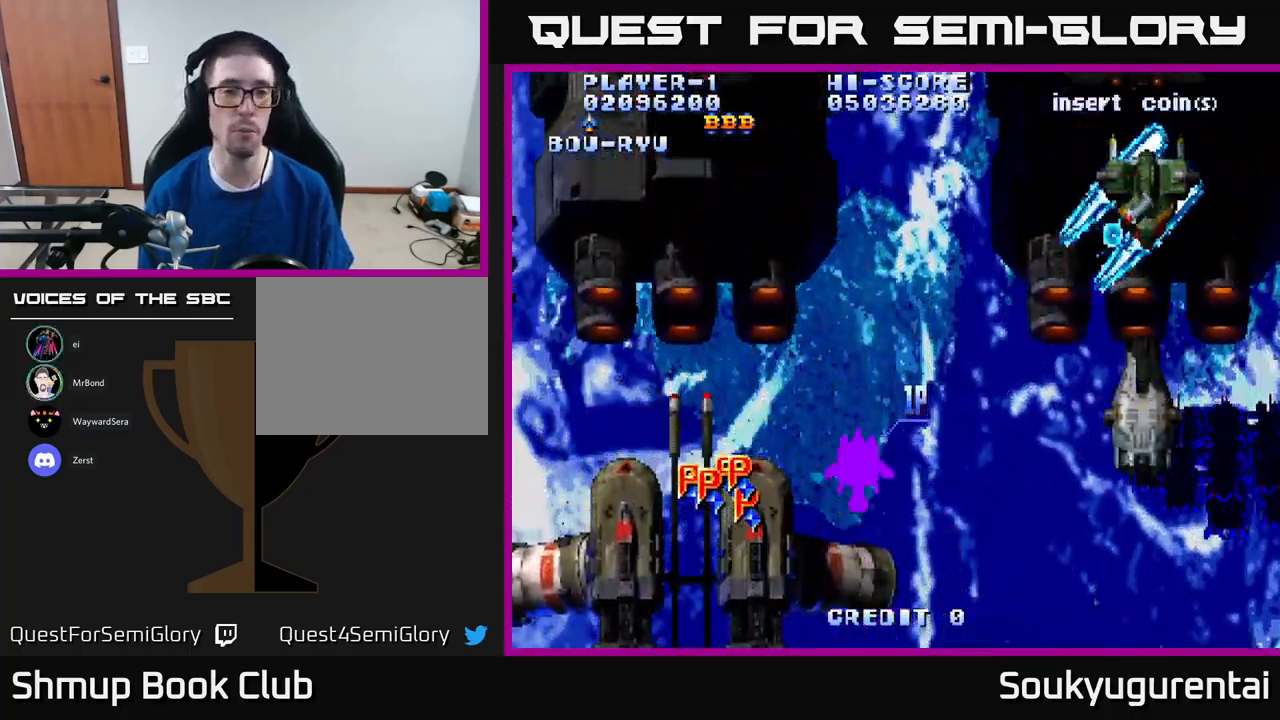
{"buttons": ["A"], "left_stick": "center", "right_stick": "center", "events": []}
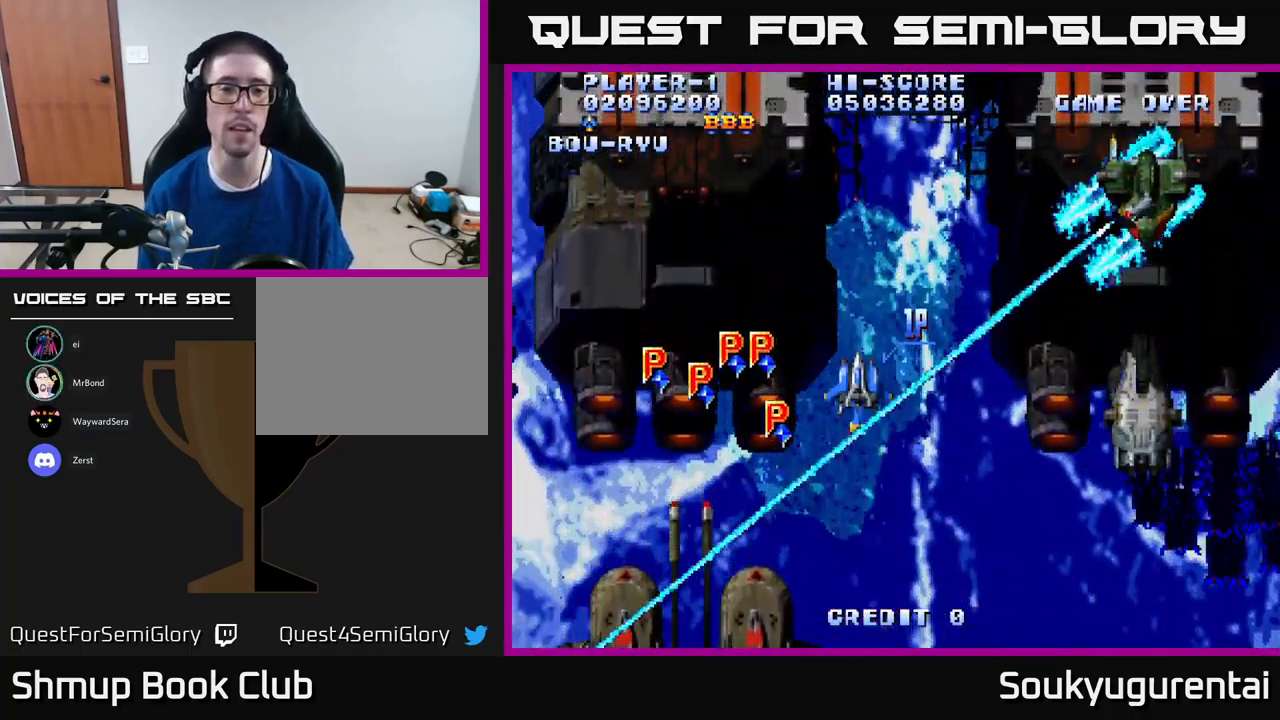
{"buttons": ["A", "DPAD_RIGHT"], "left_stick": "center", "right_stick": "center", "events": [[117, "DPAD_RIGHT", "down"], [234, "DPAD_DOWN", "down"], [417, "DPAD_DOWN", "up"]]}
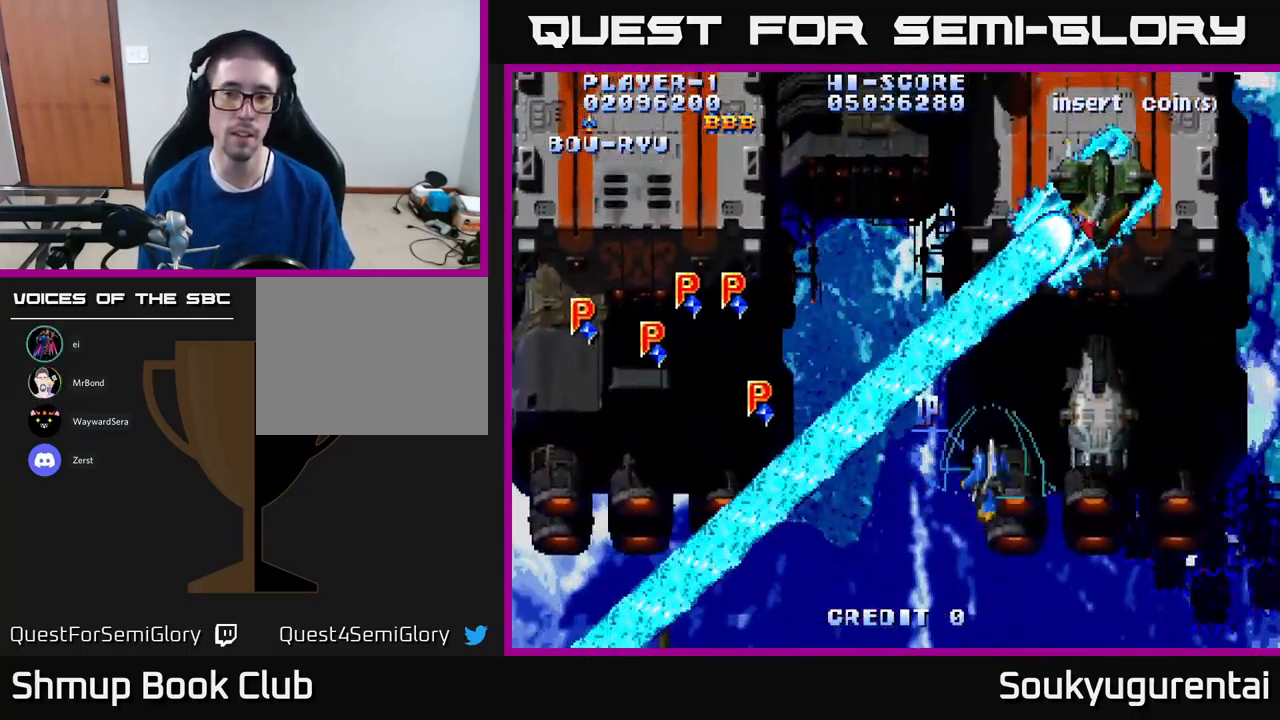
{"buttons": [], "left_stick": "center", "right_stick": "center", "events": [[167, "DPAD_UP", "down"], [284, "DPAD_RIGHT", "up"], [317, "A", "up"], [350, "DPAD_UP", "up"], [384, "A", "down"], [467, "A", "up"]]}
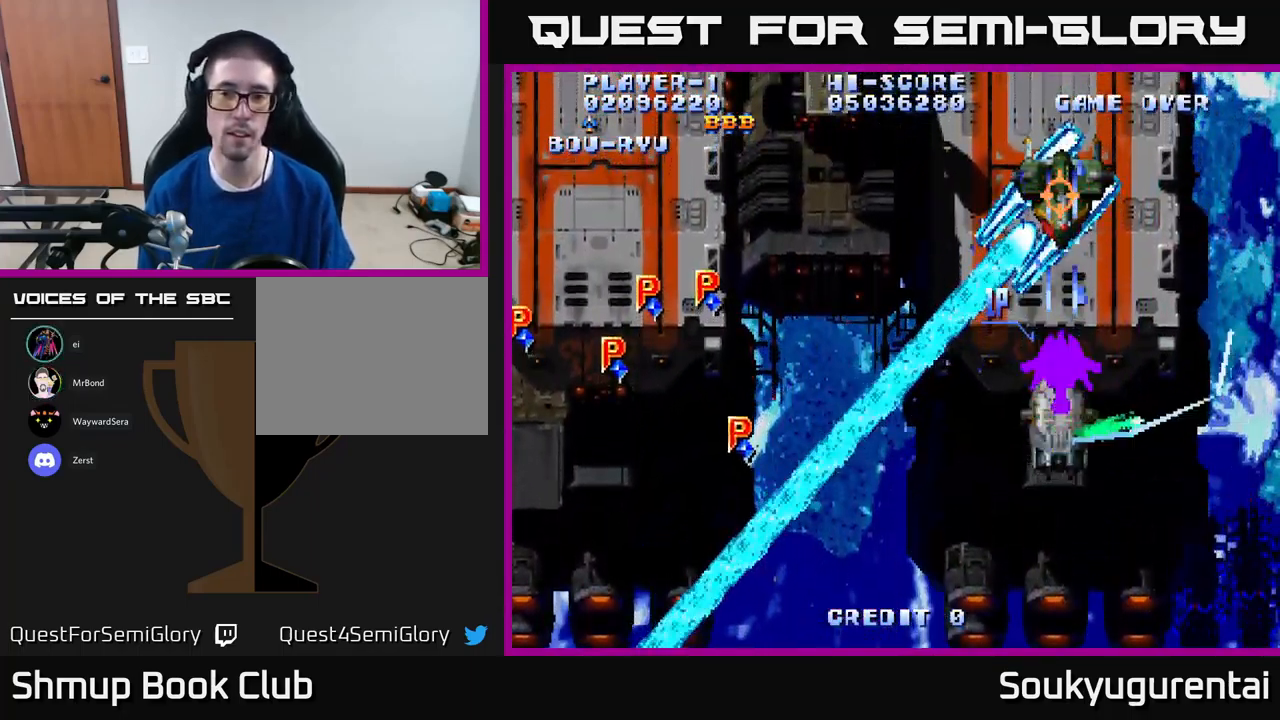
{"buttons": [], "left_stick": "center", "right_stick": "center", "events": [[67, "A", "down"], [134, "A", "up"], [200, "A", "down"], [284, "A", "up"], [367, "A", "down"], [467, "A", "up"]]}
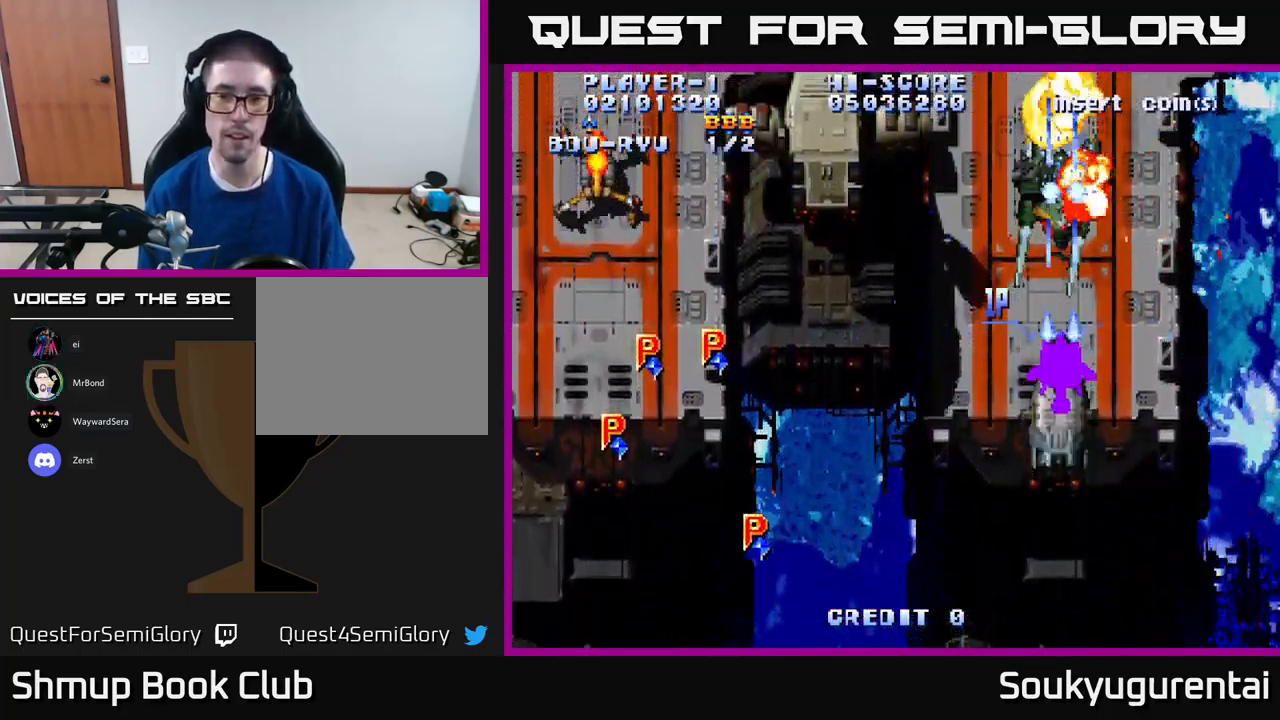
{"buttons": ["A", "DPAD_DOWN"], "left_stick": "center", "right_stick": "center", "events": [[34, "A", "down"], [100, "A", "up"], [200, "A", "down"], [500, "DPAD_DOWN", "down"]]}
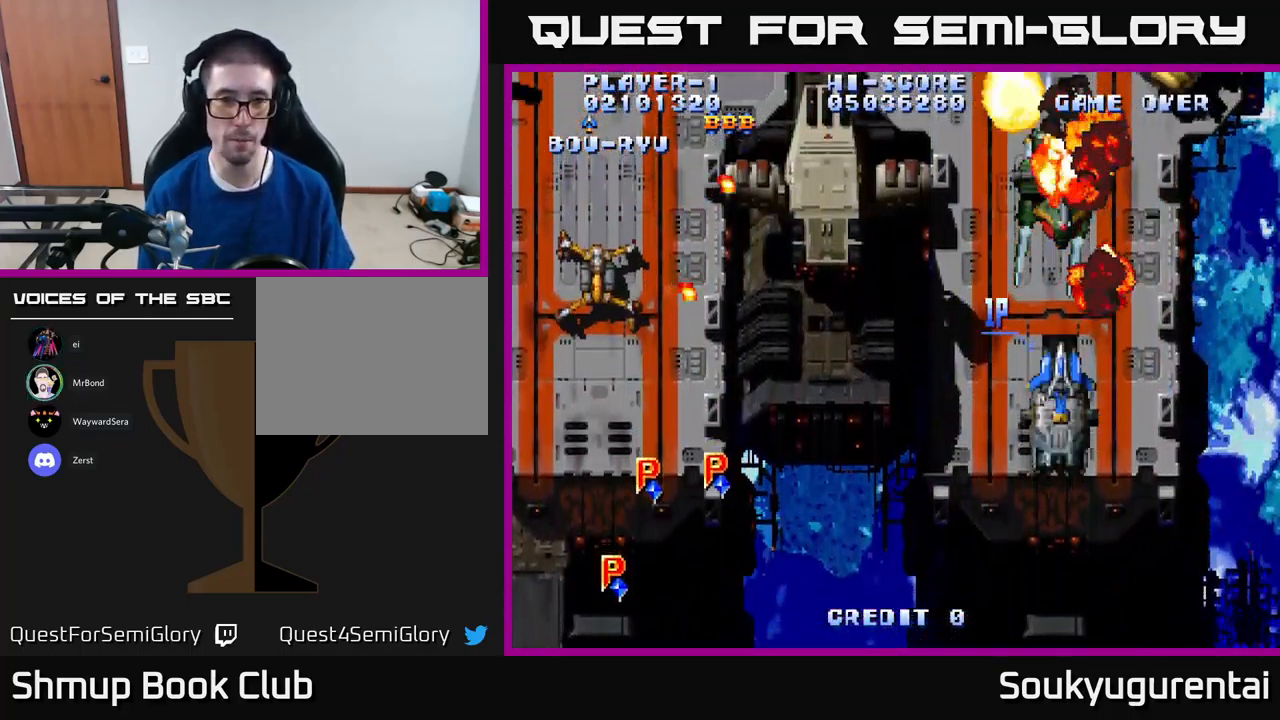
{"buttons": ["A", "DPAD_UP"], "left_stick": "center", "right_stick": "center", "events": [[200, "DPAD_LEFT", "down"], [217, "DPAD_DOWN", "up"], [400, "DPAD_LEFT", "up"], [400, "DPAD_UP", "down"]]}
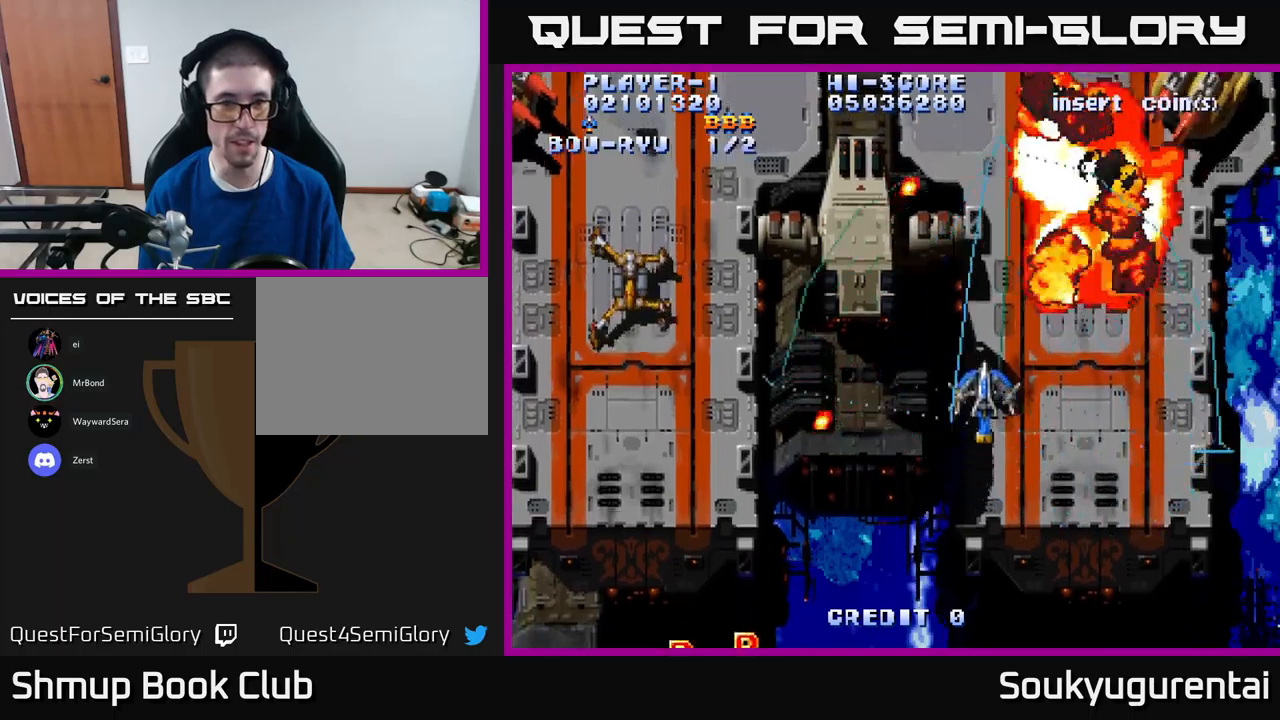
{"buttons": ["A", "DPAD_LEFT"], "left_stick": "center", "right_stick": "center", "events": [[66, "DPAD_LEFT", "down"], [116, "DPAD_UP", "up"]]}
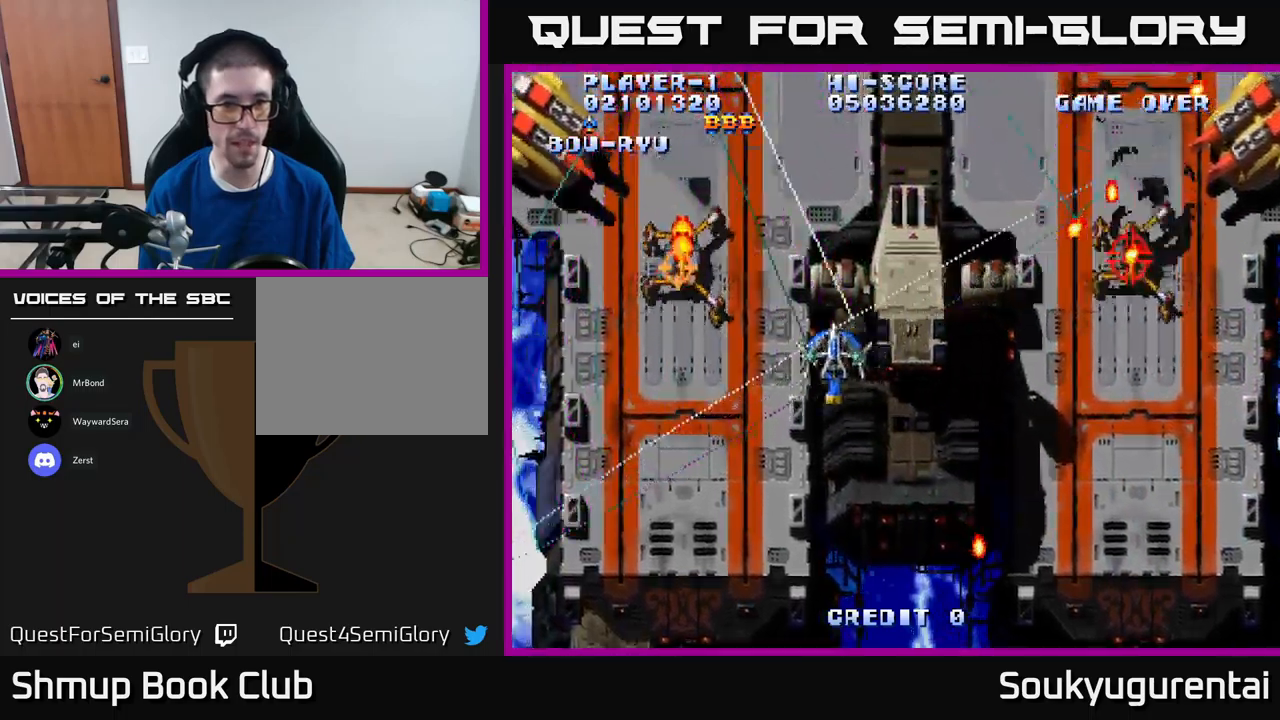
{"buttons": ["A", "DPAD_DOWN", "DPAD_RIGHT"], "left_stick": "center", "right_stick": "center", "events": [[133, "DPAD_LEFT", "up"], [133, "DPAD_UP", "down"], [183, "DPAD_RIGHT", "down"], [233, "DPAD_UP", "up"], [483, "DPAD_DOWN", "down"]]}
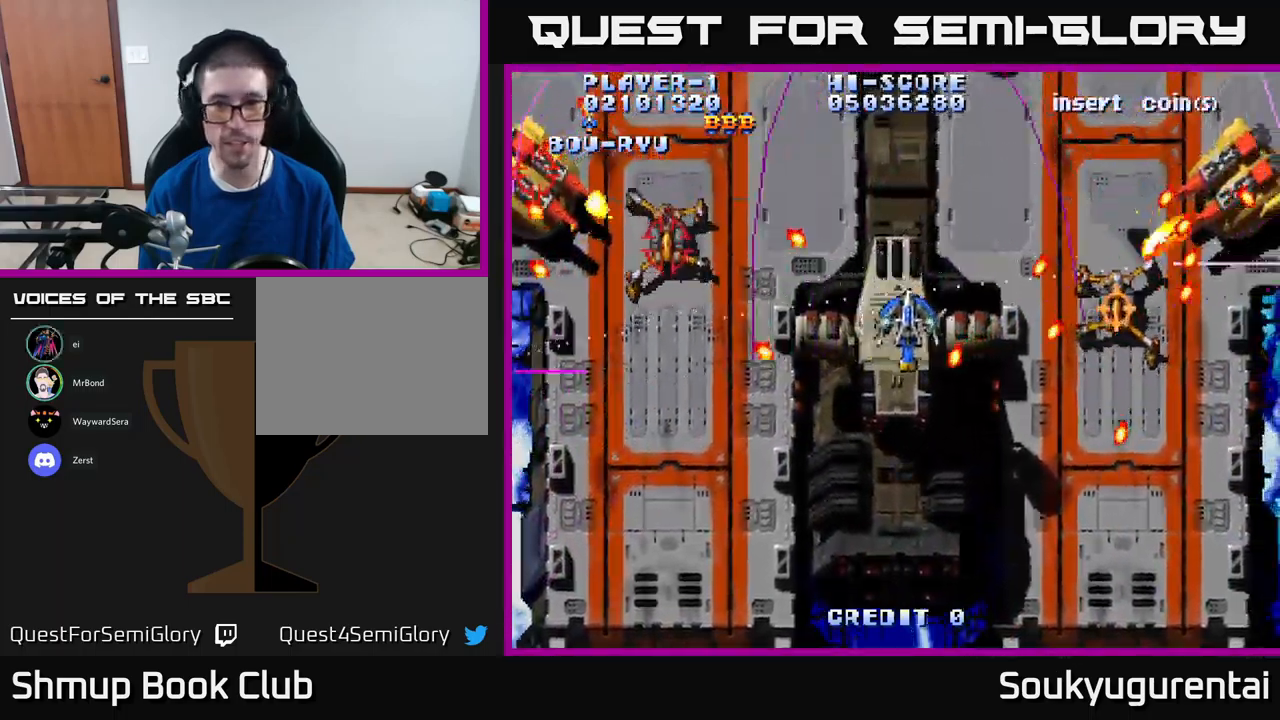
{"buttons": [], "left_stick": "center", "right_stick": "center", "events": [[216, "DPAD_RIGHT", "up"], [366, "DPAD_RIGHT", "down"], [416, "DPAD_DOWN", "up"], [450, "DPAD_RIGHT", "up"], [466, "A", "up"]]}
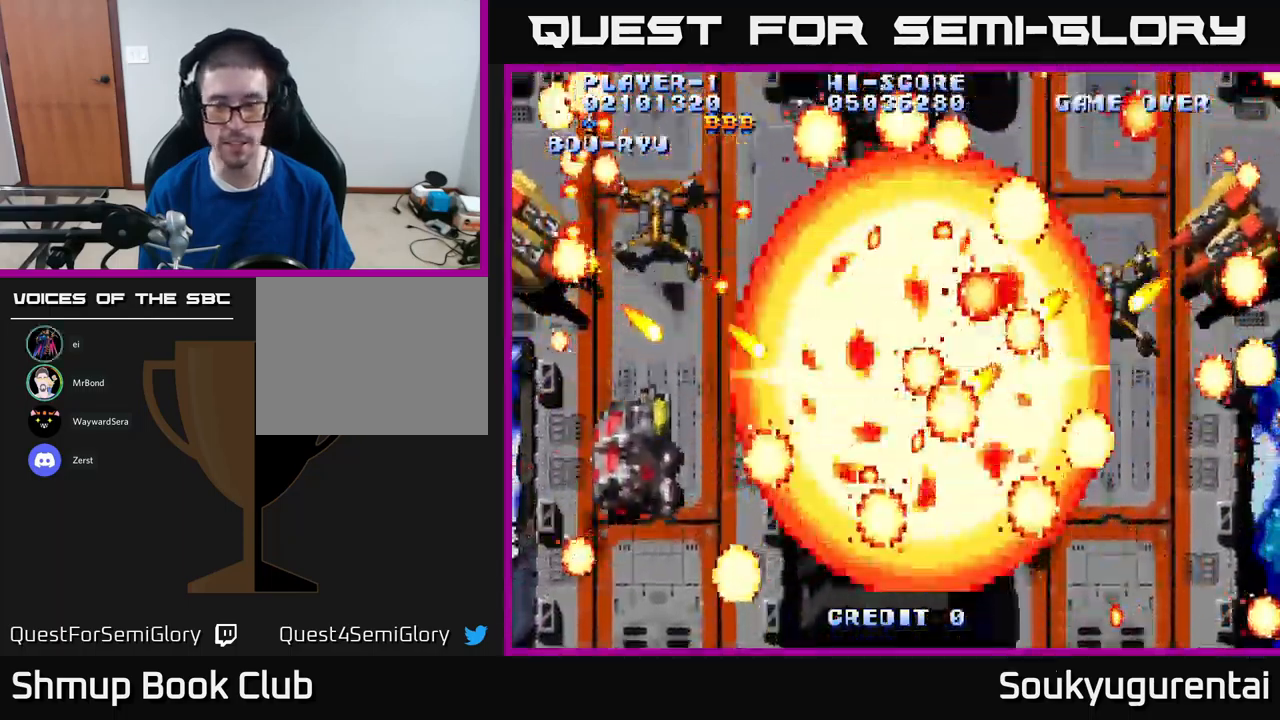
{"buttons": ["A"], "left_stick": "center", "right_stick": "center", "events": [[33, "A", "down"]]}
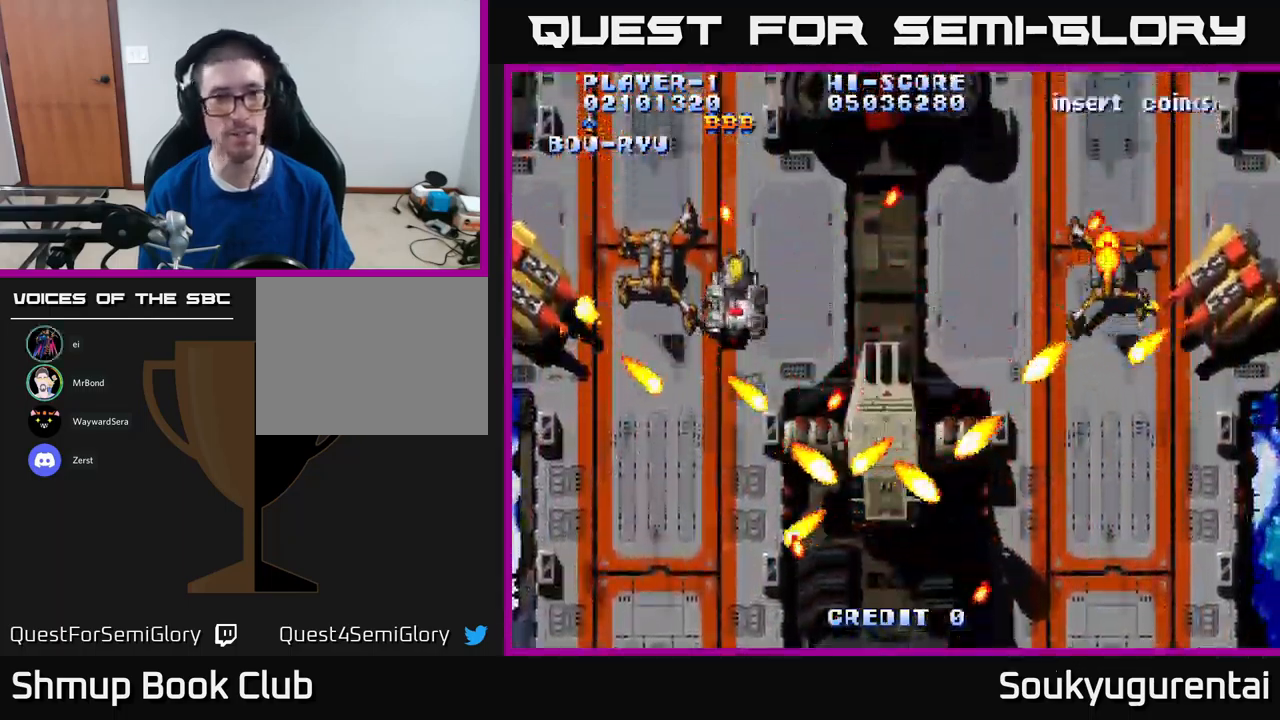
{"buttons": ["A"], "left_stick": "center", "right_stick": "center", "events": [[200, "A", "up"], [216, "A", "down"]]}
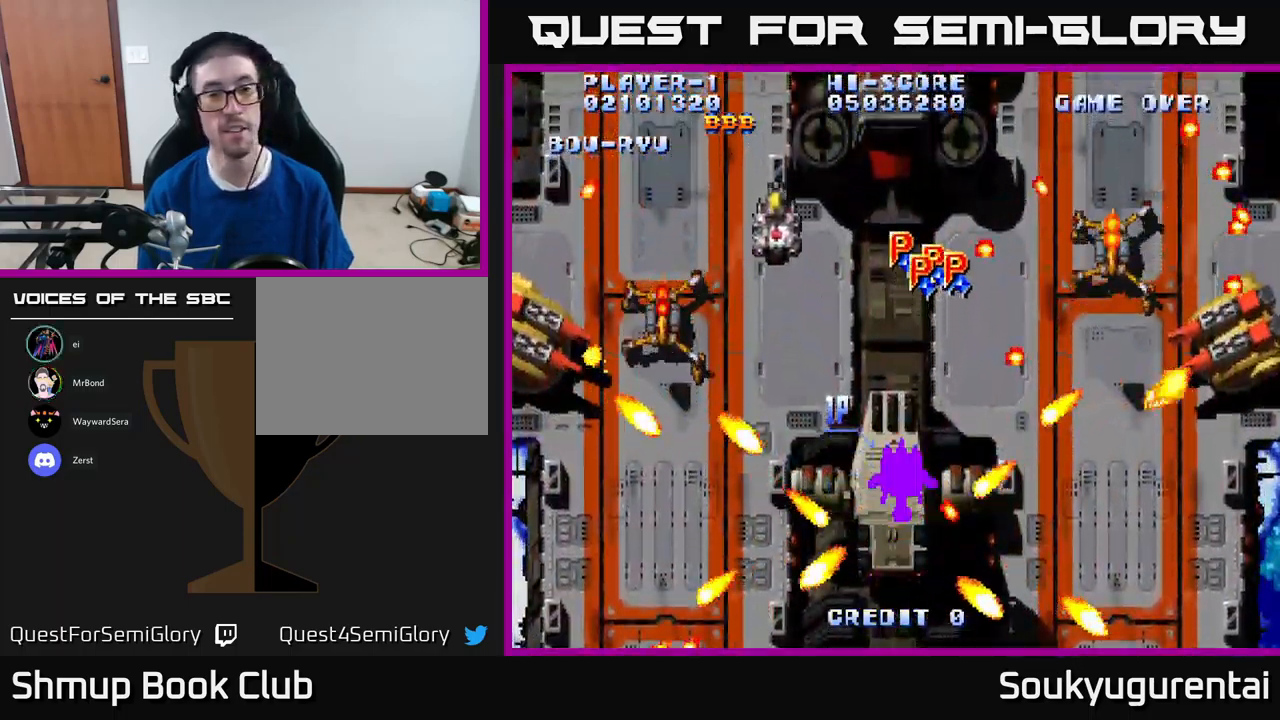
{"buttons": [], "left_stick": "center", "right_stick": "center", "events": [[133, "A", "up"]]}
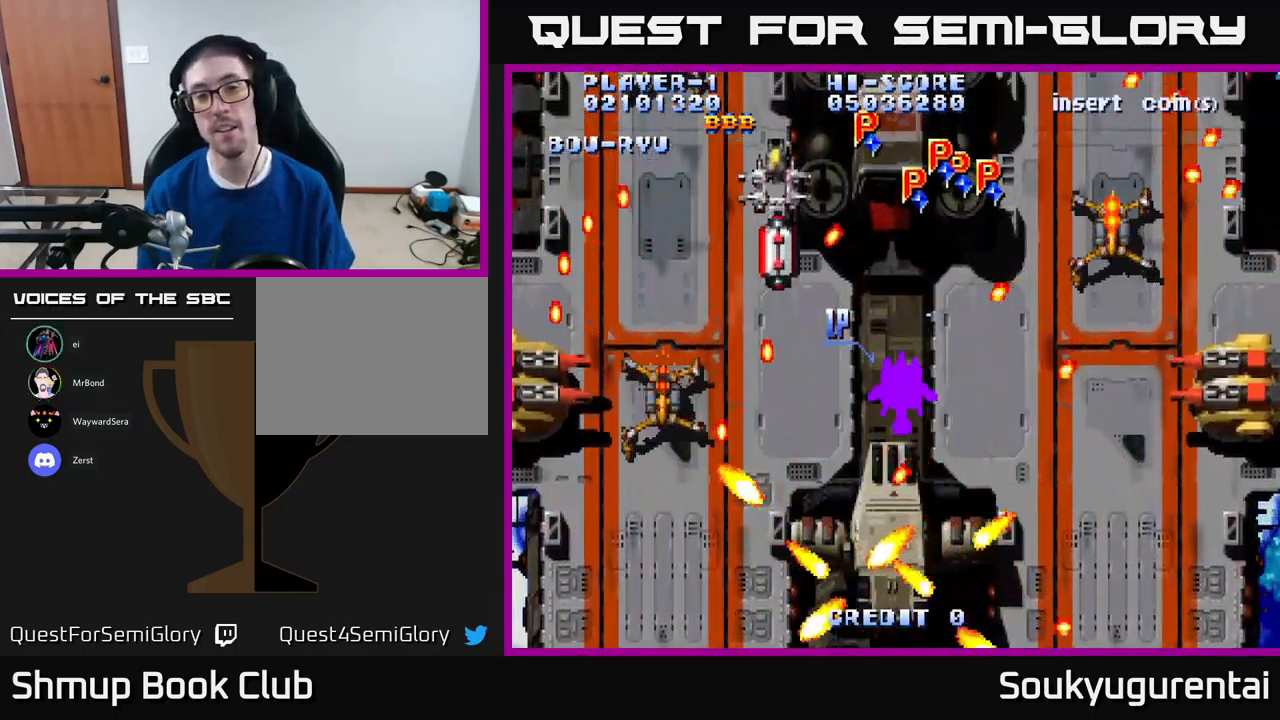
{"buttons": ["DPAD_UP"], "left_stick": "center", "right_stick": "center", "events": [[150, "DPAD_LEFT", "down"], [250, "A", "down"], [350, "DPAD_UP", "down"], [366, "A", "up"], [416, "DPAD_LEFT", "up"], [433, "A", "down"], [500, "A", "up"]]}
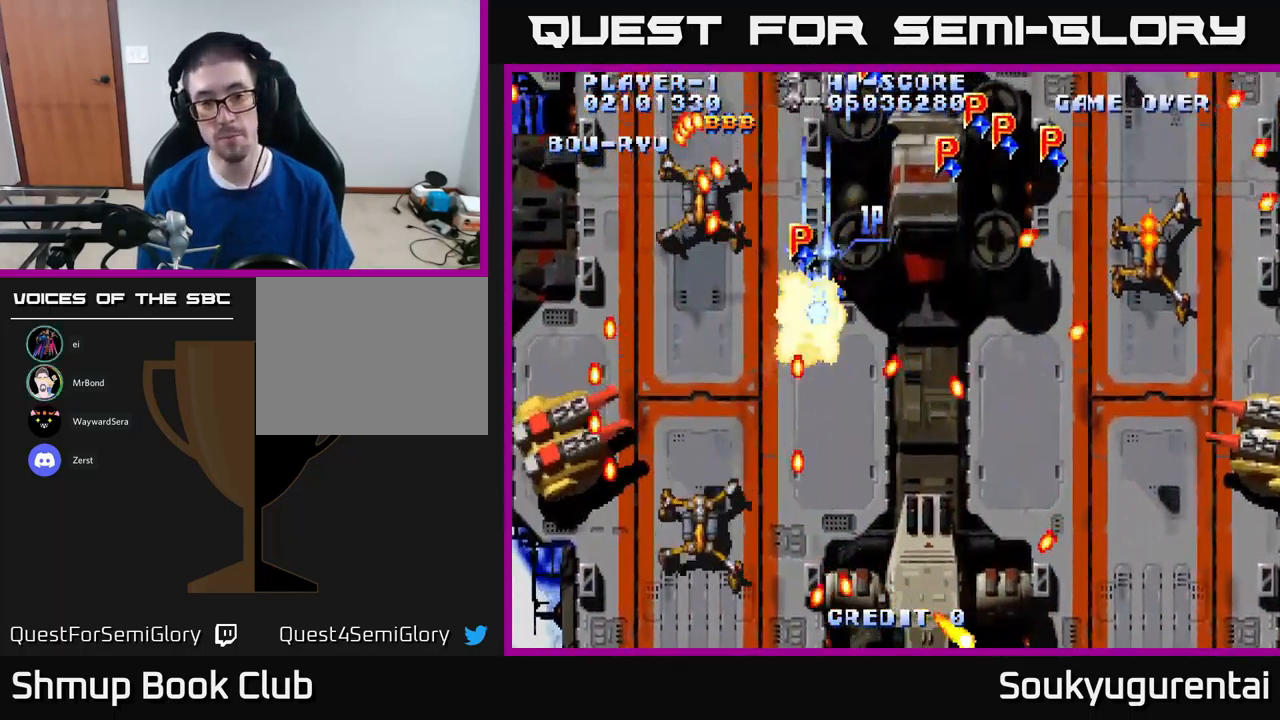
{"buttons": ["DPAD_UP", "DPAD_RIGHT"], "left_stick": "center", "right_stick": "center"}
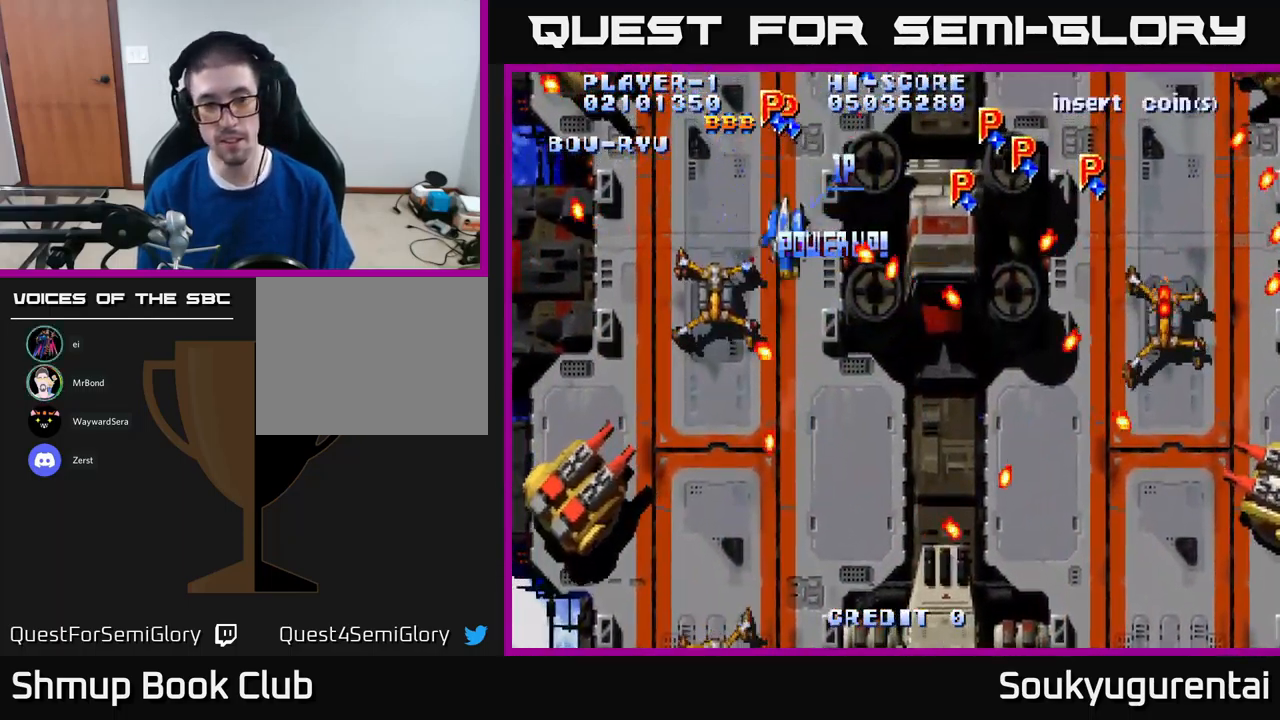
{"buttons": ["DPAD_DOWN", "DPAD_RIGHT"], "left_stick": "center", "right_stick": "center", "events": [[66, "A", "down"], [100, "DPAD_UP", "up"], [200, "A", "up"], [266, "DPAD_DOWN", "down"], [333, "DPAD_RIGHT", "up"], [433, "DPAD_RIGHT", "down"]]}
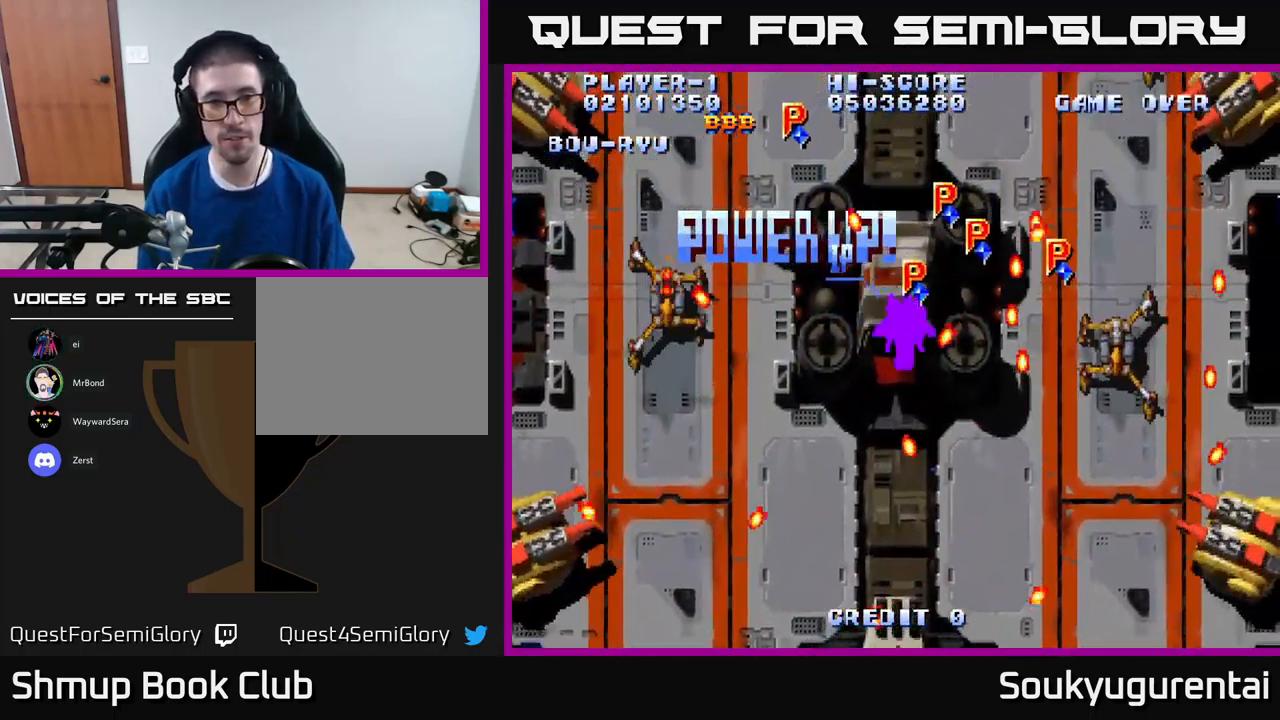
{"buttons": ["DPAD_DOWN"], "left_stick": "center", "right_stick": "center", "events": [[33, "DPAD_DOWN", "up"], [66, "DPAD_UP", "down"], [100, "DPAD_RIGHT", "up"], [216, "DPAD_RIGHT", "down"], [216, "DPAD_UP", "up"], [283, "DPAD_DOWN", "down"], [316, "DPAD_RIGHT", "up"], [416, "DPAD_LEFT", "down"], [467, "DPAD_LEFT", "up"]]}
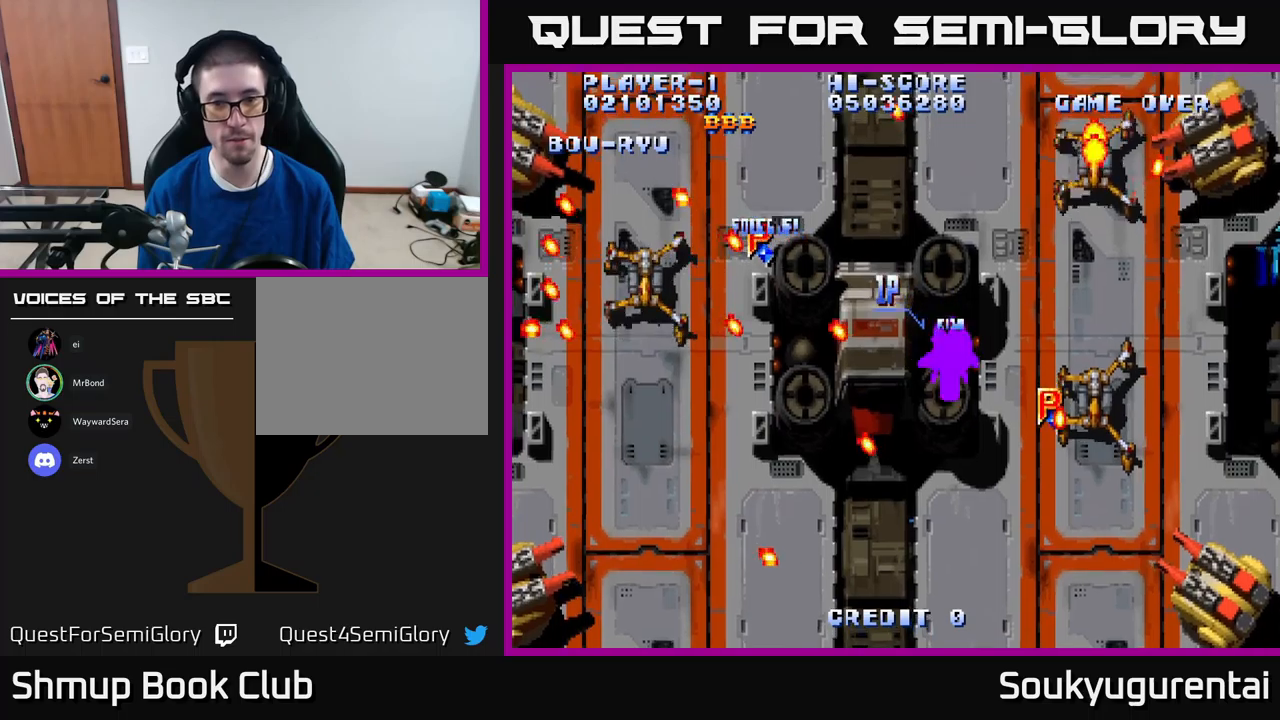
{"buttons": ["DPAD_UP", "DPAD_LEFT"], "left_stick": "center", "right_stick": "center", "events": [[17, "DPAD_RIGHT", "down"], [250, "DPAD_RIGHT", "up"], [333, "DPAD_LEFT", "down"], [367, "DPAD_DOWN", "up"], [417, "DPAD_UP", "down"]]}
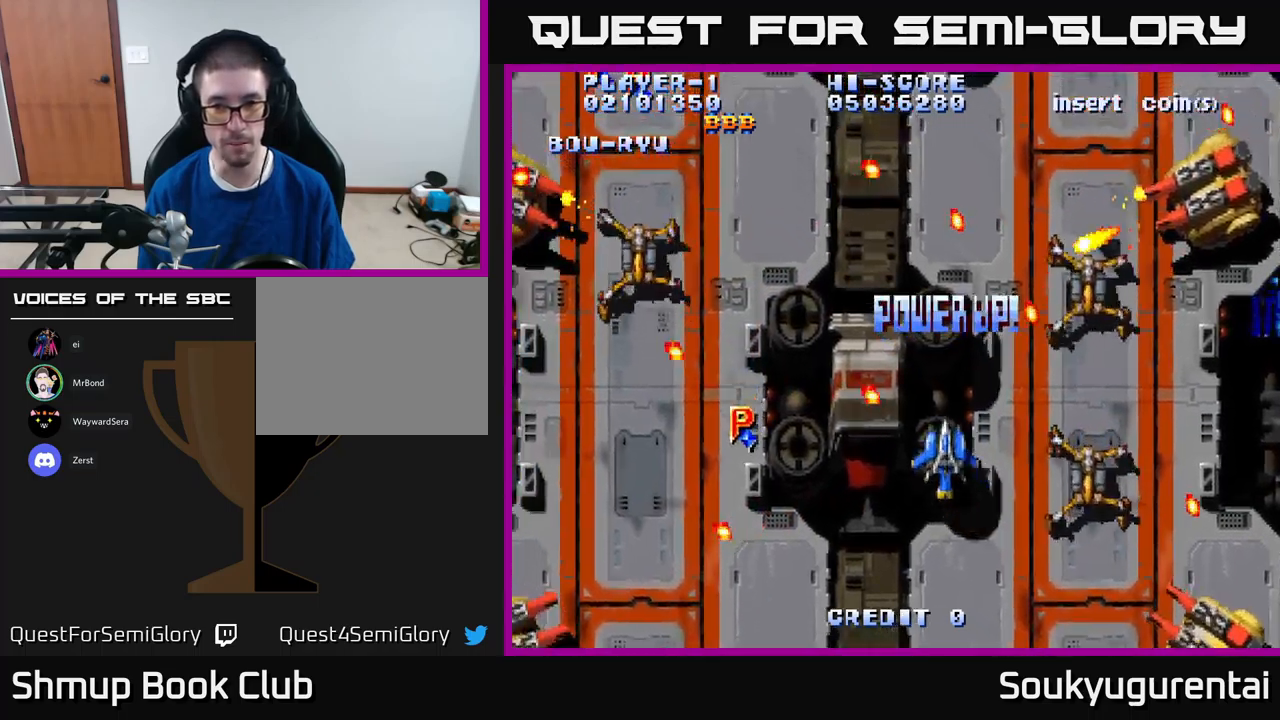
{"buttons": ["DPAD_UP", "DPAD_LEFT"], "left_stick": "center", "right_stick": "center", "events": [[100, "DPAD_LEFT", "up"], [100, "DPAD_UP", "up"], [133, "DPAD_RIGHT", "down"], [233, "DPAD_UP", "down"], [267, "DPAD_RIGHT", "up"], [300, "DPAD_LEFT", "down"], [333, "DPAD_UP", "up"], [483, "DPAD_UP", "down"]]}
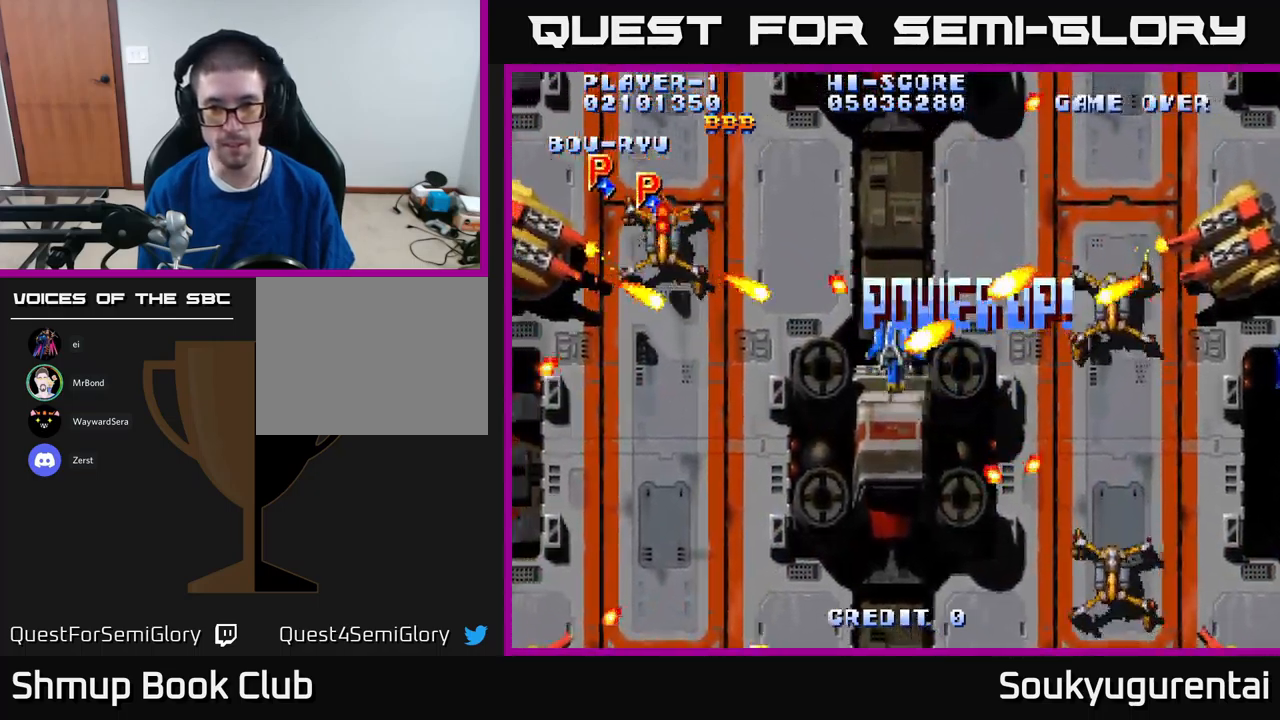
{"buttons": ["DPAD_DOWN"], "left_stick": "center", "right_stick": "center"}
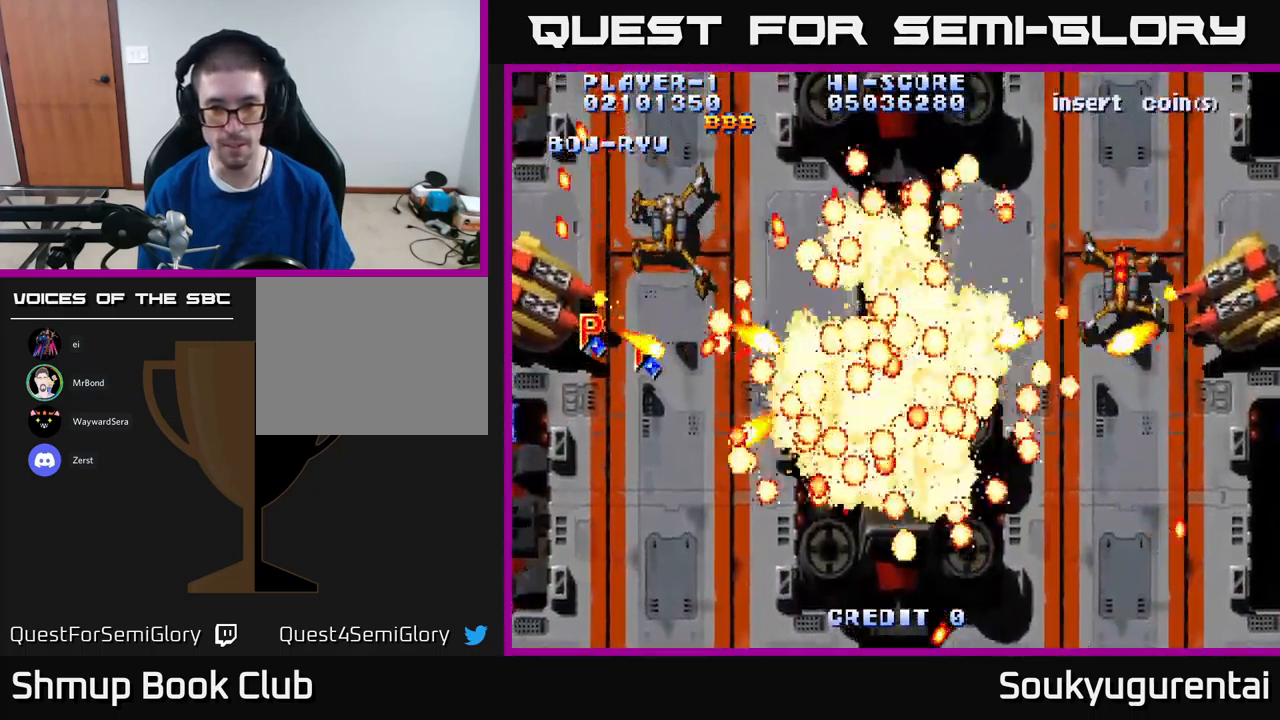
{"buttons": [], "left_stick": "center", "right_stick": "center", "events": [[100, "DPAD_DOWN", "up"], [133, "DPAD_LEFT", "down"], [133, "DPAD_UP", "down"], [183, "DPAD_UP", "up"], [233, "DPAD_DOWN", "down"], [233, "DPAD_LEFT", "up"], [267, "DPAD_RIGHT", "down"], [333, "DPAD_DOWN", "up"], [333, "DPAD_RIGHT", "up"]]}
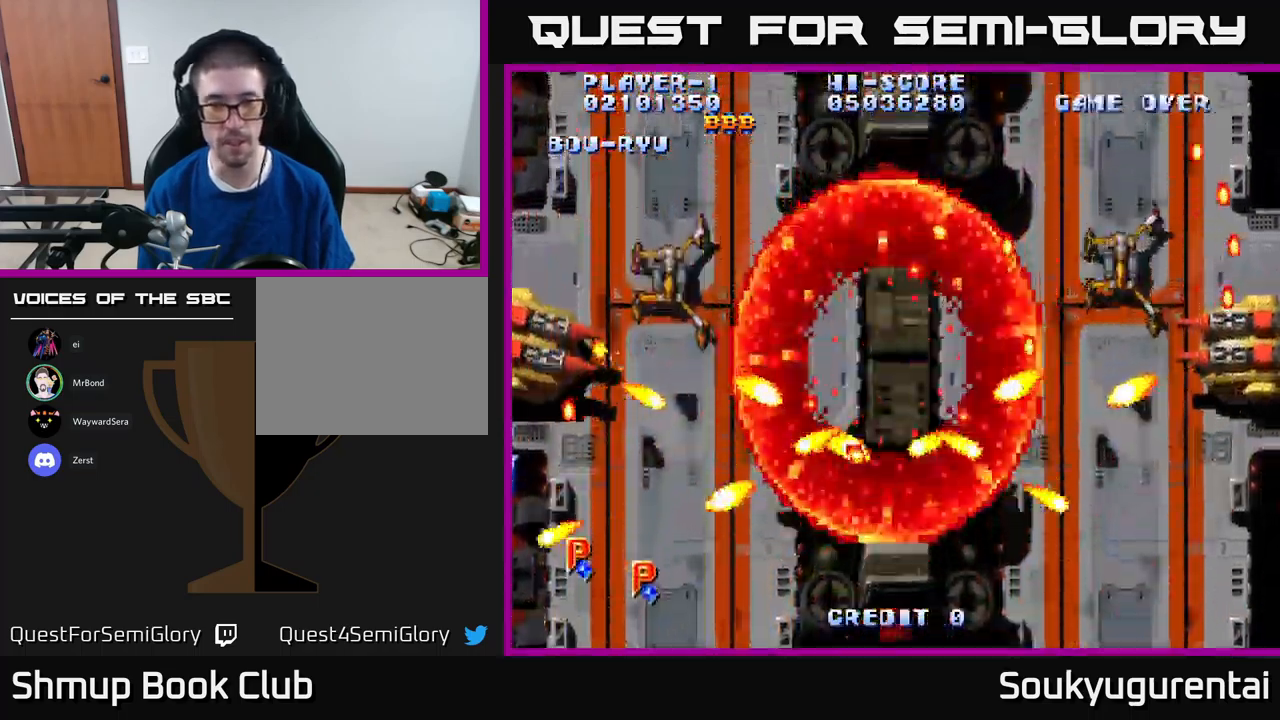
{"buttons": ["A"], "left_stick": "center", "right_stick": "center", "events": [[150, "A", "down"], [150, "X", "down"], [233, "X", "up"], [367, "A", "up"], [367, "X", "down"], [450, "A", "down"], [483, "X", "up"]]}
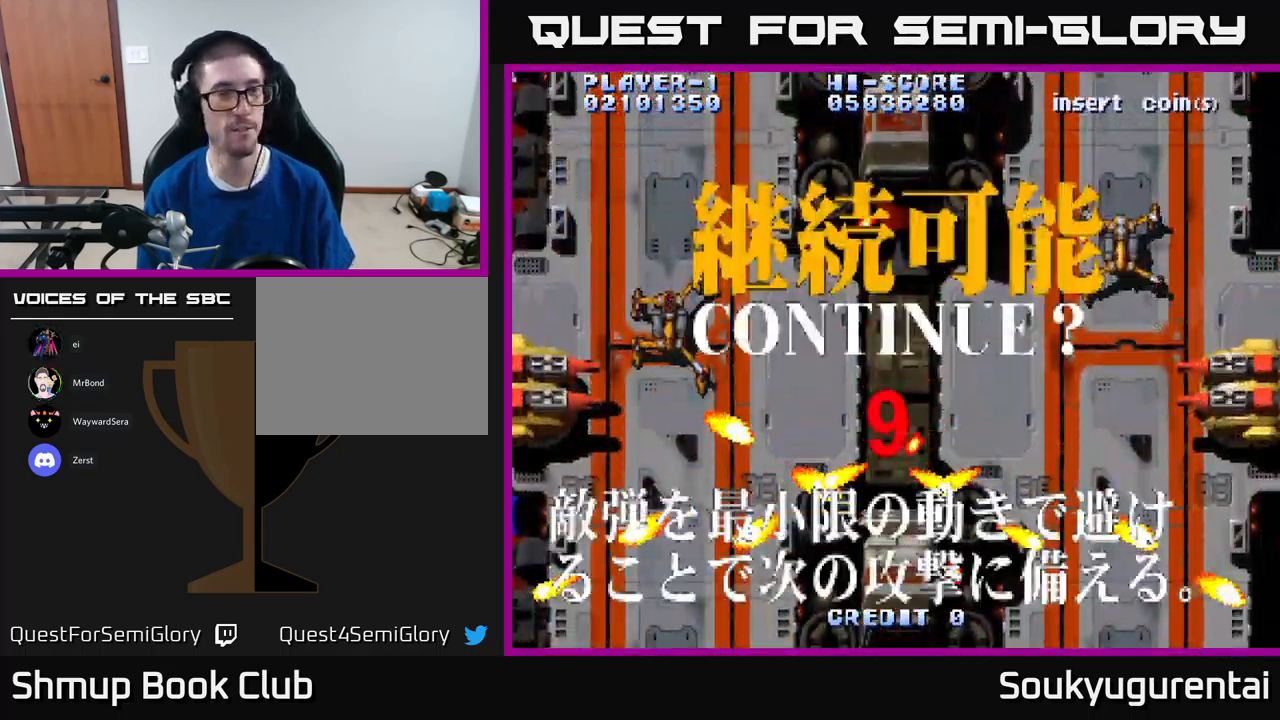
{"buttons": ["X"], "left_stick": "center", "right_stick": "center", "events": [[33, "X", "down"], [167, "X", "up"], [283, "A", "up"], [283, "X", "down"], [350, "A", "down"], [383, "X", "up"], [483, "A", "up"], [483, "X", "down"]]}
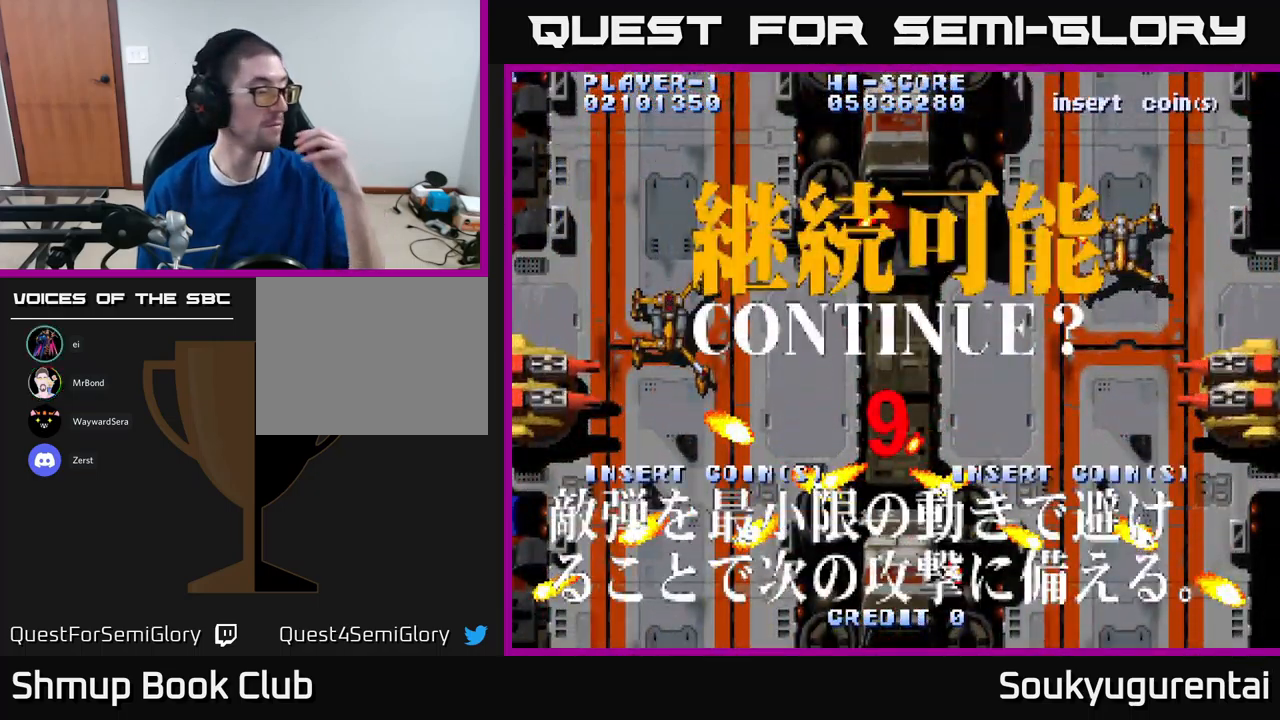
{"buttons": ["A", "X"], "left_stick": "center", "right_stick": "center", "events": [[67, "A", "down"], [133, "X", "up"], [200, "A", "up"], [200, "X", "down"], [283, "A", "down"], [317, "X", "up"], [400, "X", "down"], [417, "A", "up"], [500, "A", "down"]]}
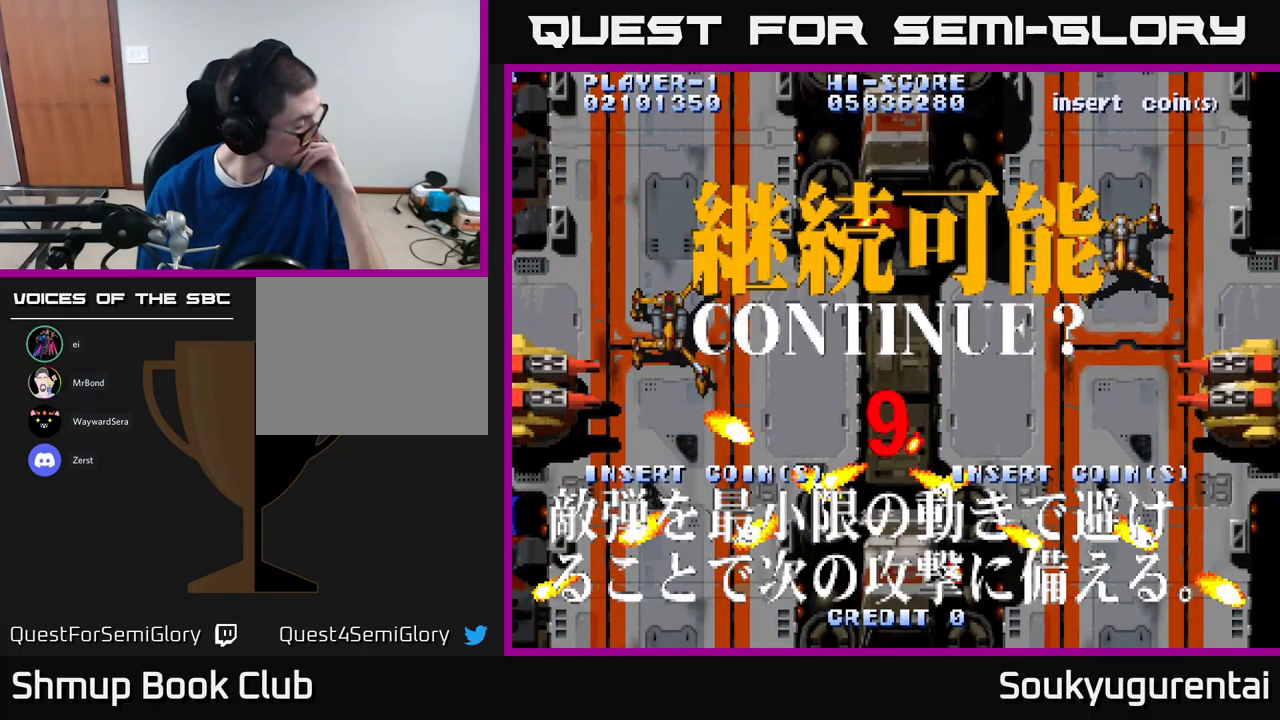
{"buttons": ["A"], "left_stick": "center", "right_stick": "center", "events": [[50, "X", "up"], [117, "X", "down"], [133, "A", "up"], [200, "A", "down"], [250, "X", "up"], [317, "A", "up"], [317, "X", "down"], [417, "A", "down"], [483, "X", "up"]]}
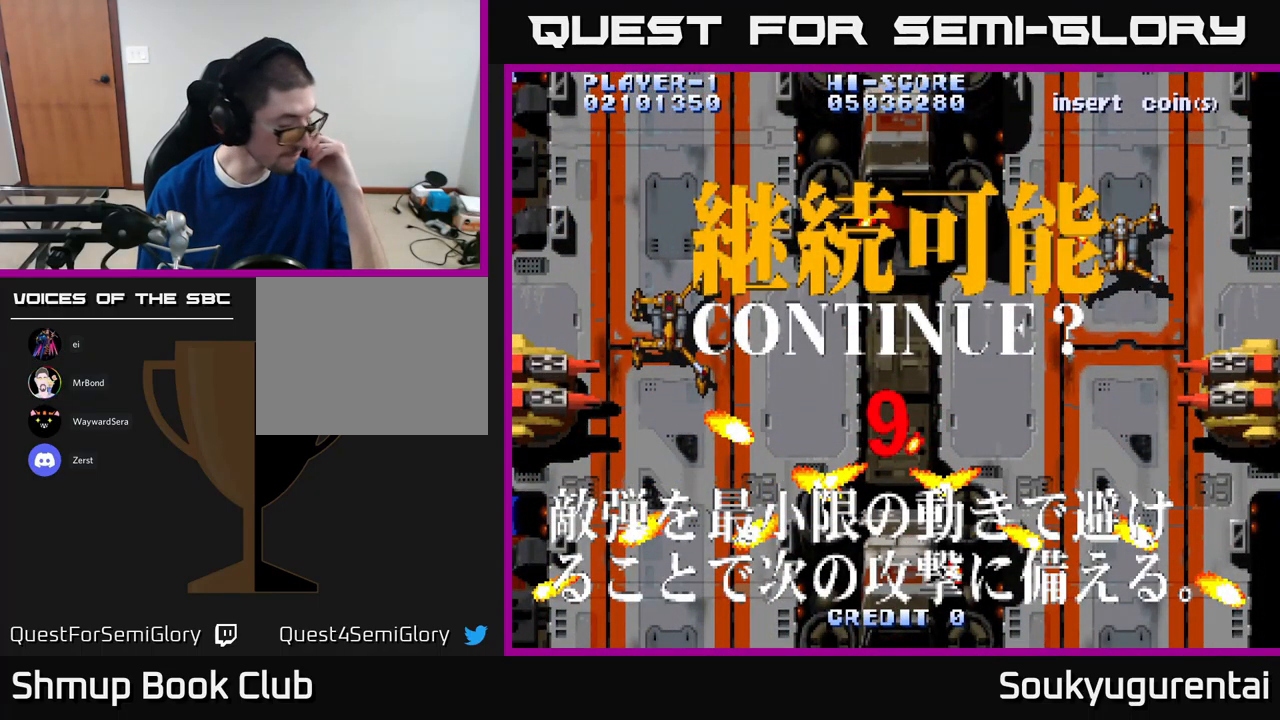
{"buttons": ["X"], "left_stick": "center", "right_stick": "center", "events": [[33, "A", "up"], [33, "X", "down"], [100, "A", "down"], [167, "X", "up"], [233, "X", "down"], [250, "A", "up"], [333, "A", "down"], [383, "X", "up"], [450, "X", "down"], [467, "A", "up"]]}
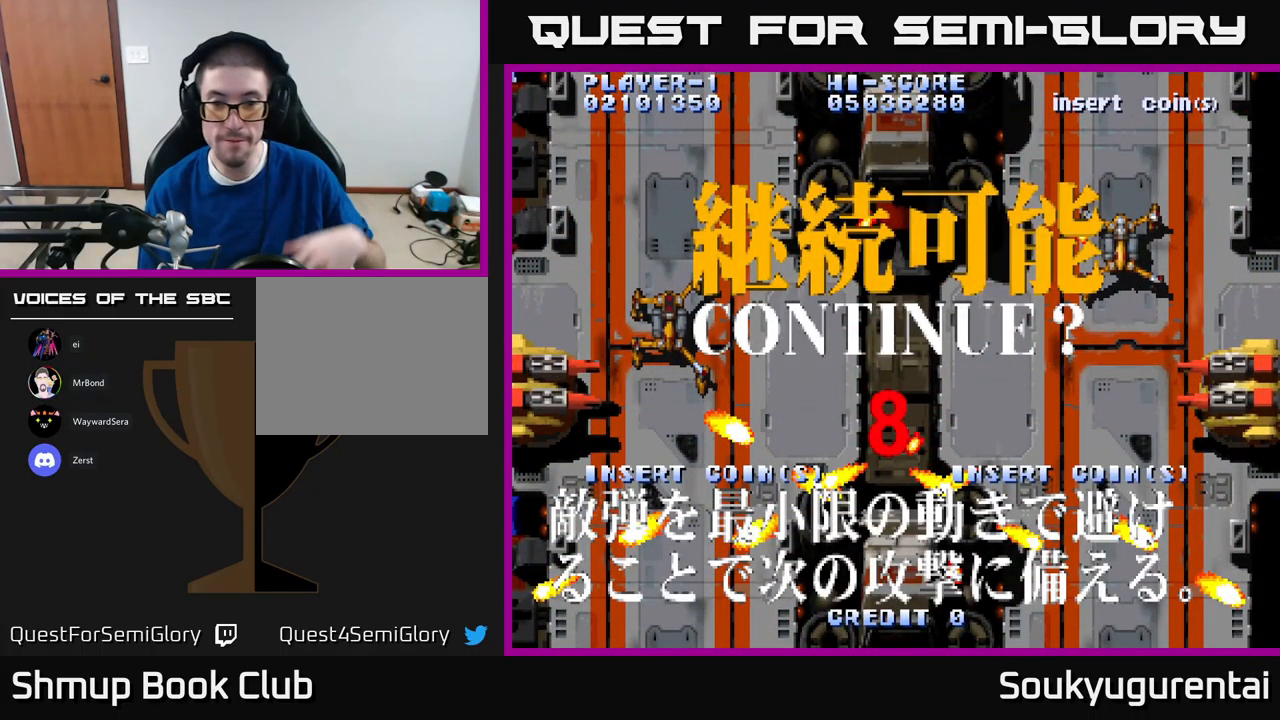
{"buttons": [], "left_stick": "center", "right_stick": "center", "events": [[17, "A", "down"], [67, "X", "up"], [133, "X", "down"], [200, "A", "up"], [233, "A", "down"], [283, "A", "up"], [283, "X", "up"], [333, "A", "down"], [333, "X", "down"], [350, "A", "up"], [417, "A", "down"], [450, "X", "up"], [483, "A", "up"]]}
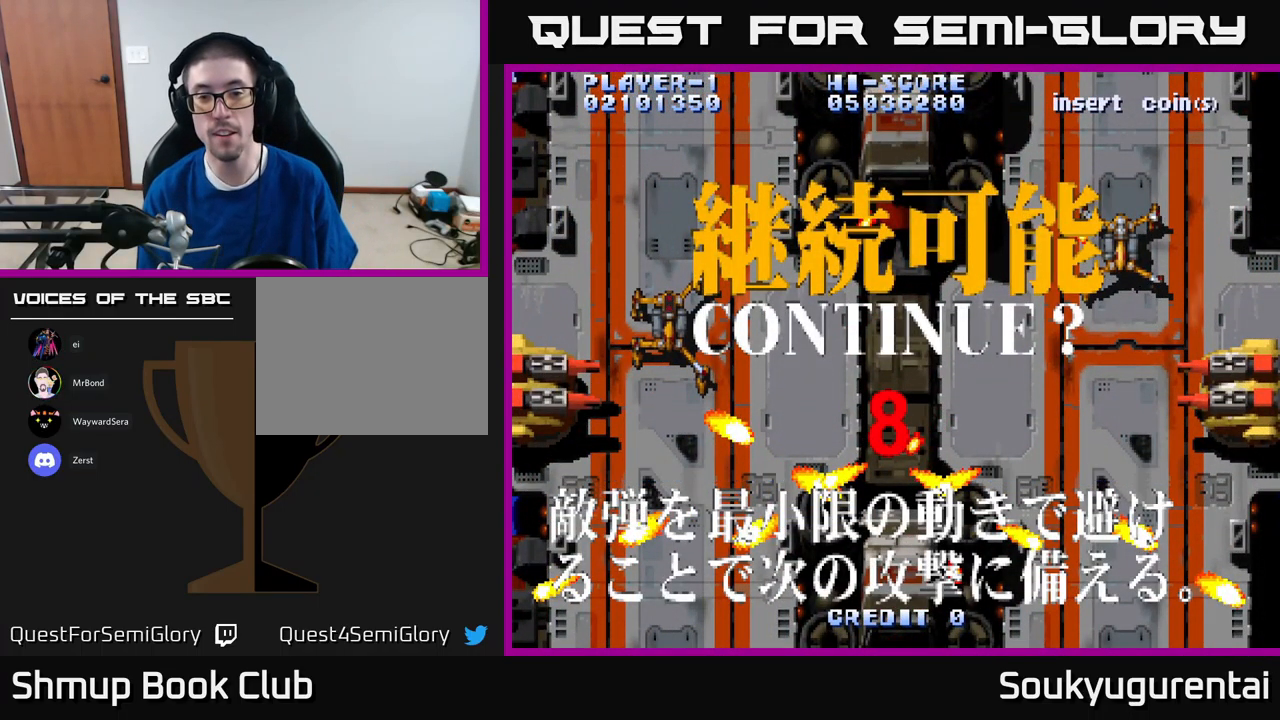
{"buttons": ["X"], "left_stick": "center", "right_stick": "center", "events": [[34, "A", "down"], [34, "X", "down"], [50, "A", "up"], [184, "X", "up"], [234, "A", "down"], [234, "X", "down"], [350, "X", "up"], [367, "A", "up"], [417, "X", "down"]]}
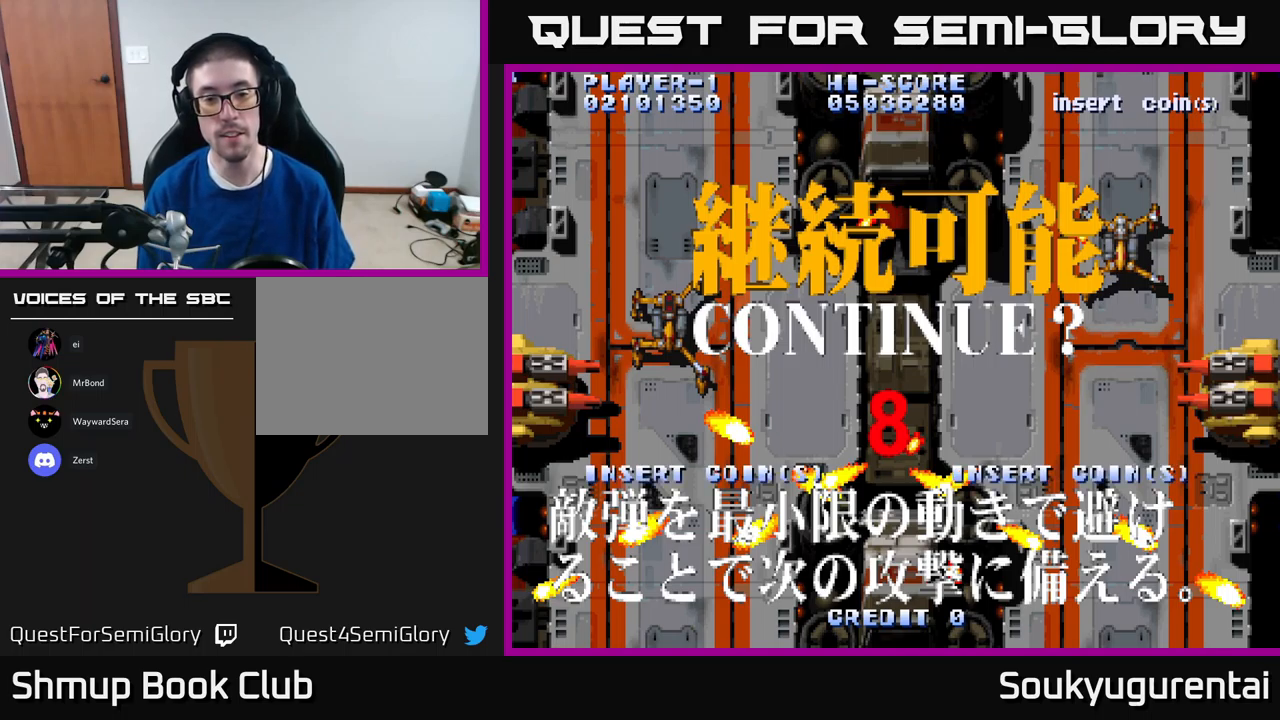
{"buttons": ["A"], "left_stick": "center", "right_stick": "center", "events": [[34, "A", "down"], [67, "X", "up"], [134, "X", "down"], [150, "A", "up"], [234, "X", "up"], [317, "X", "down"], [367, "A", "down"], [450, "X", "up"]]}
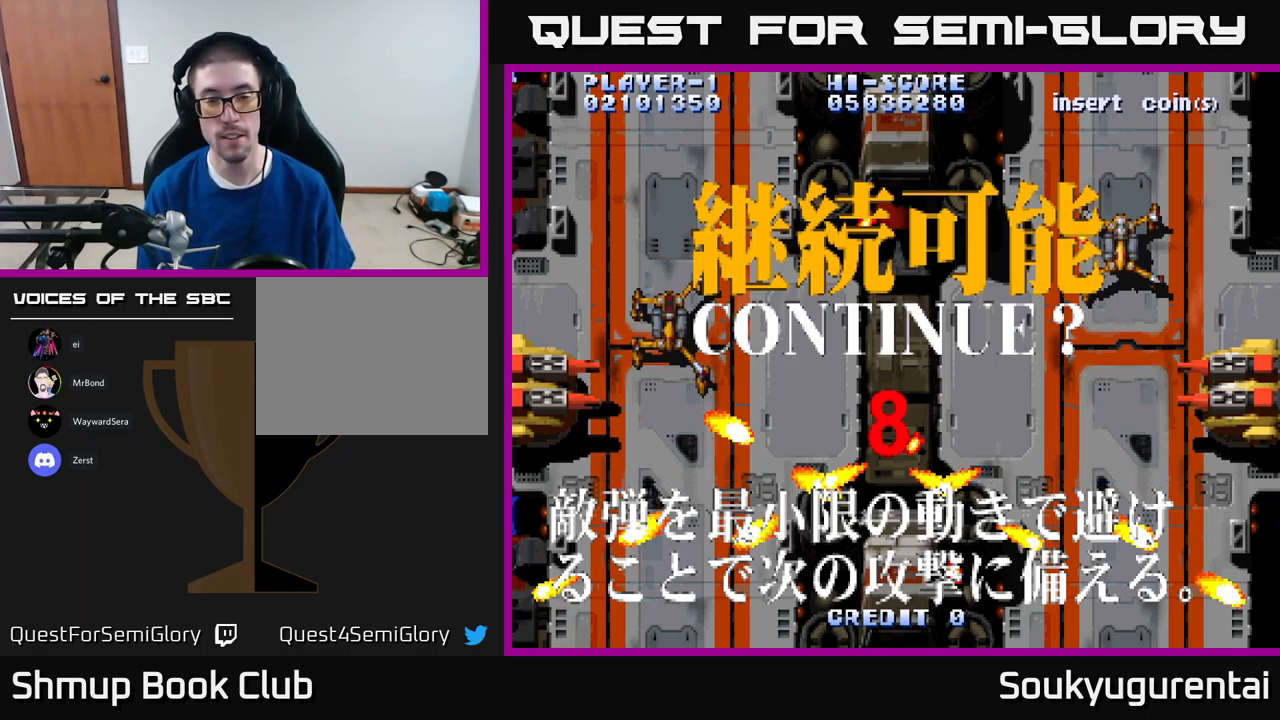
{"buttons": ["A", "X"], "left_stick": "center", "right_stick": "center", "events": [[17, "A", "up"], [17, "X", "down"], [84, "A", "down"], [117, "X", "up"], [184, "X", "down"], [200, "A", "up"], [317, "A", "down"], [350, "X", "up"], [400, "X", "down"], [434, "A", "up"], [500, "A", "down"]]}
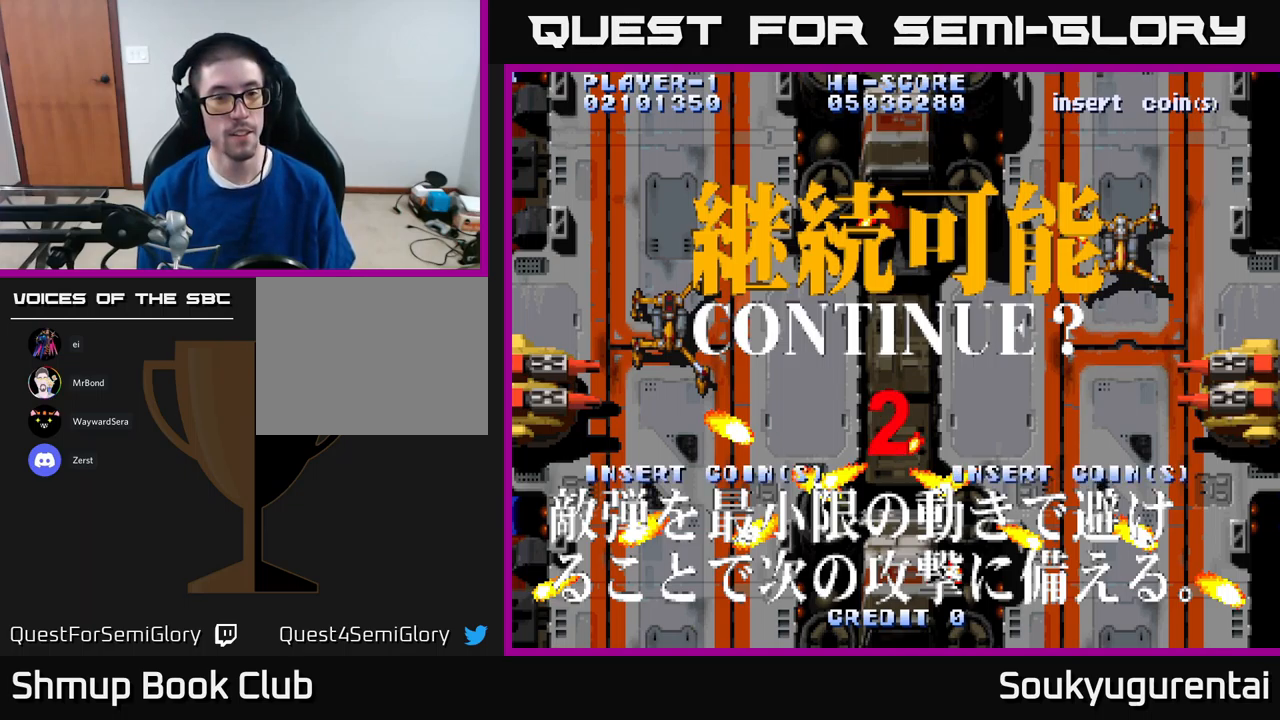
{"buttons": ["A"], "left_stick": "center", "right_stick": "center", "events": [[50, "X", "up"], [100, "X", "down"], [117, "A", "up"], [234, "A", "down"], [267, "X", "up"], [317, "X", "down"], [334, "A", "up"], [434, "A", "down"], [467, "X", "up"]]}